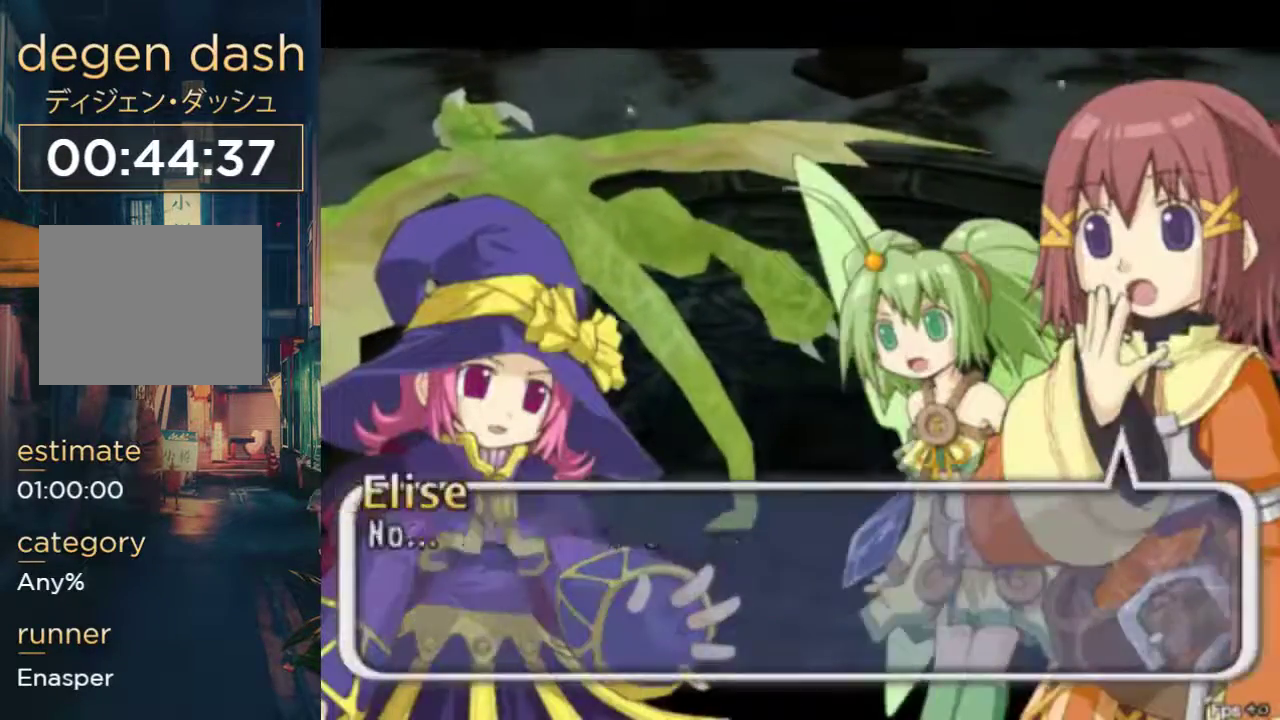
Gameplay with a controller (Xbox layout); each line is a JSON object with the inputs held at the frame after it. "events" lists button and stick changes between this image and that frame as [ms after this image, input, new state], when the widget could be followed in between. Not read: B L1 L2 L3 R1 R2 R3.
{"buttons": ["X"], "left_stick": "center", "right_stick": "center", "events": []}
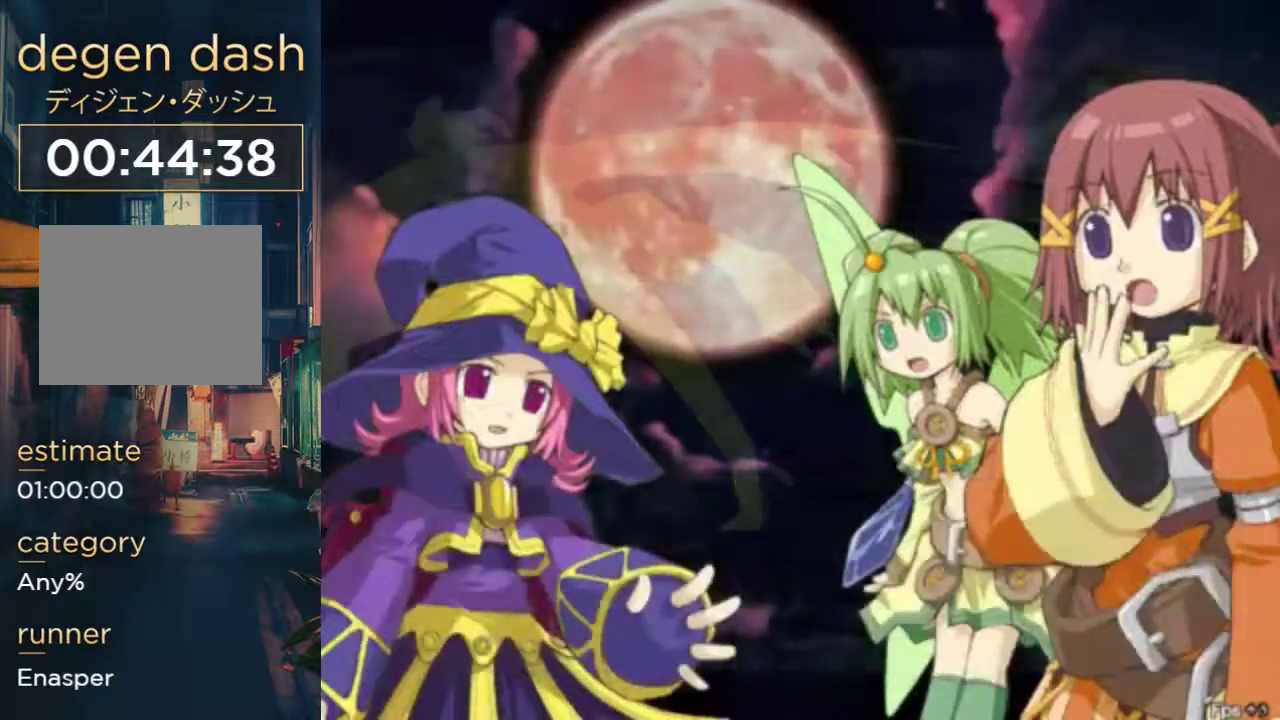
{"buttons": ["X"], "left_stick": "center", "right_stick": "center", "events": []}
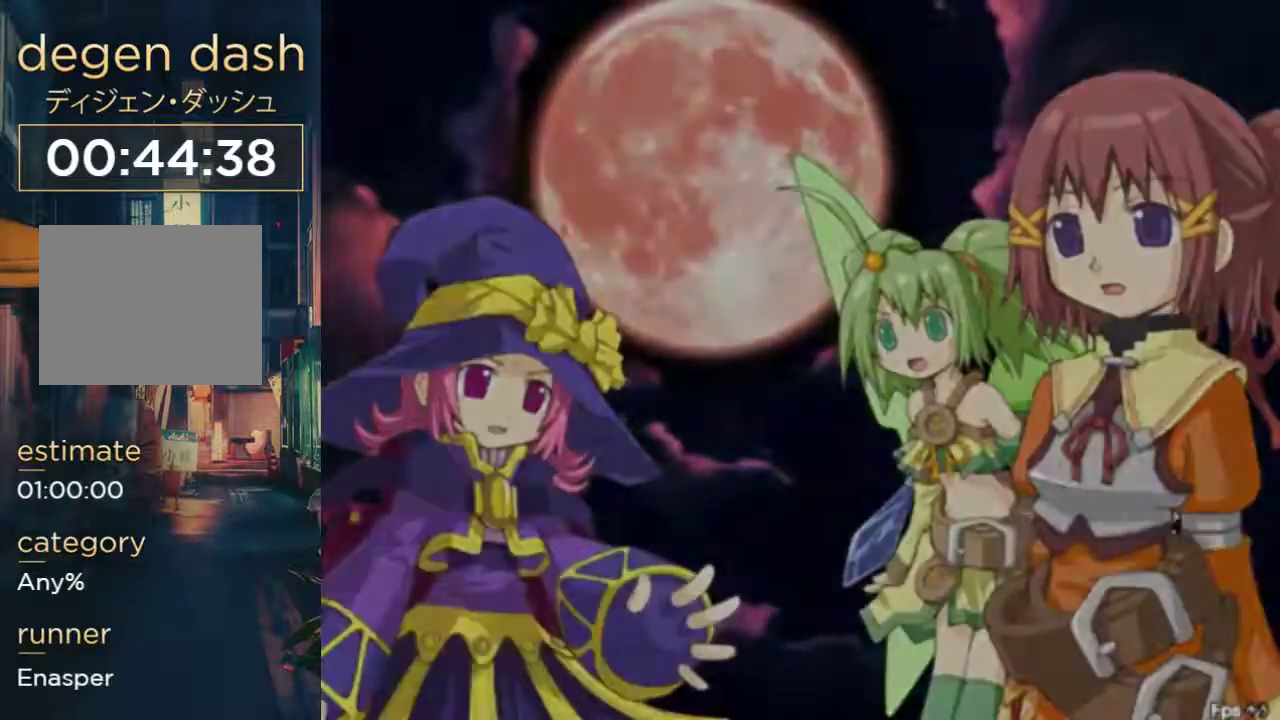
{"buttons": ["X"], "left_stick": "center", "right_stick": "center", "events": []}
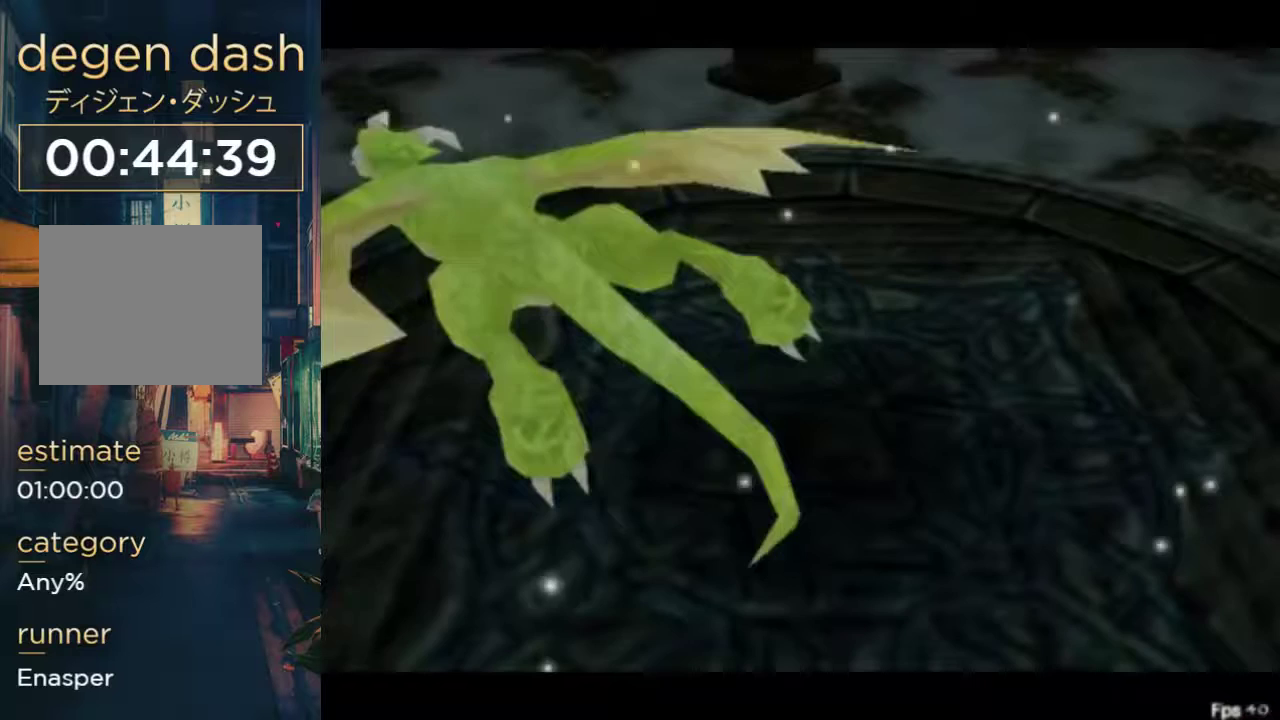
{"buttons": ["X"], "left_stick": "center", "right_stick": "center", "events": []}
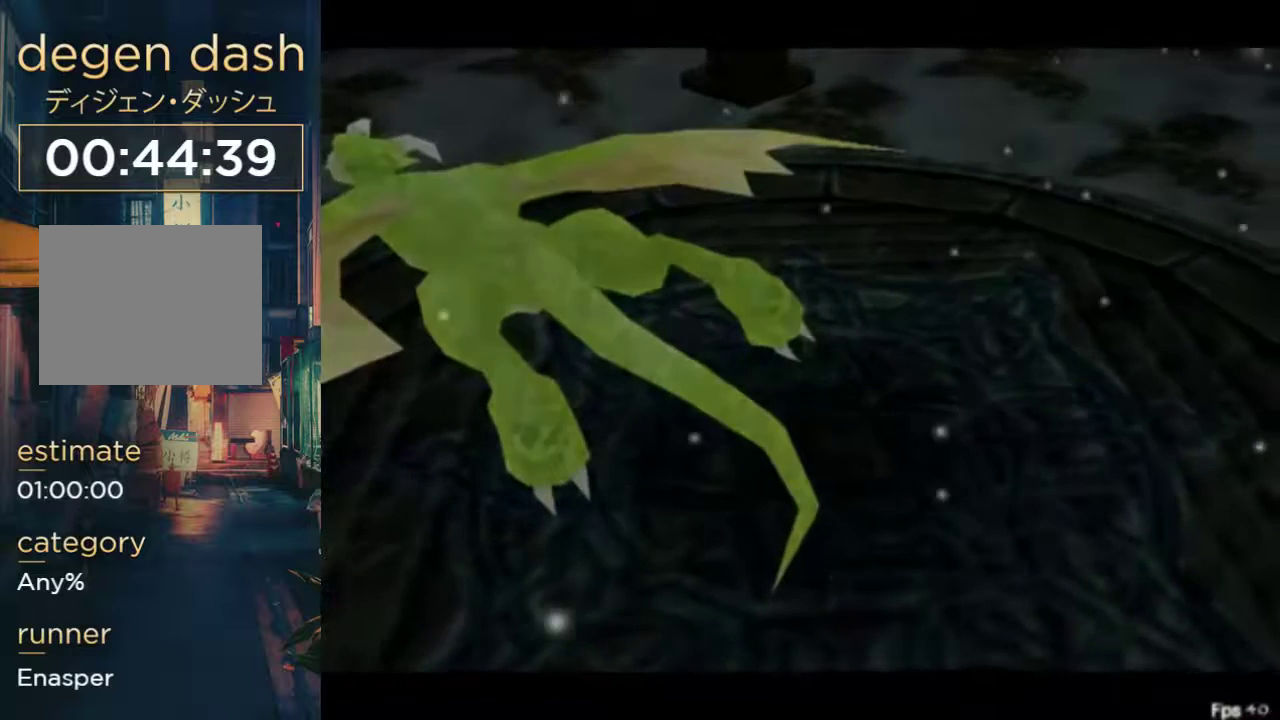
{"buttons": ["X"], "left_stick": "center", "right_stick": "center", "events": []}
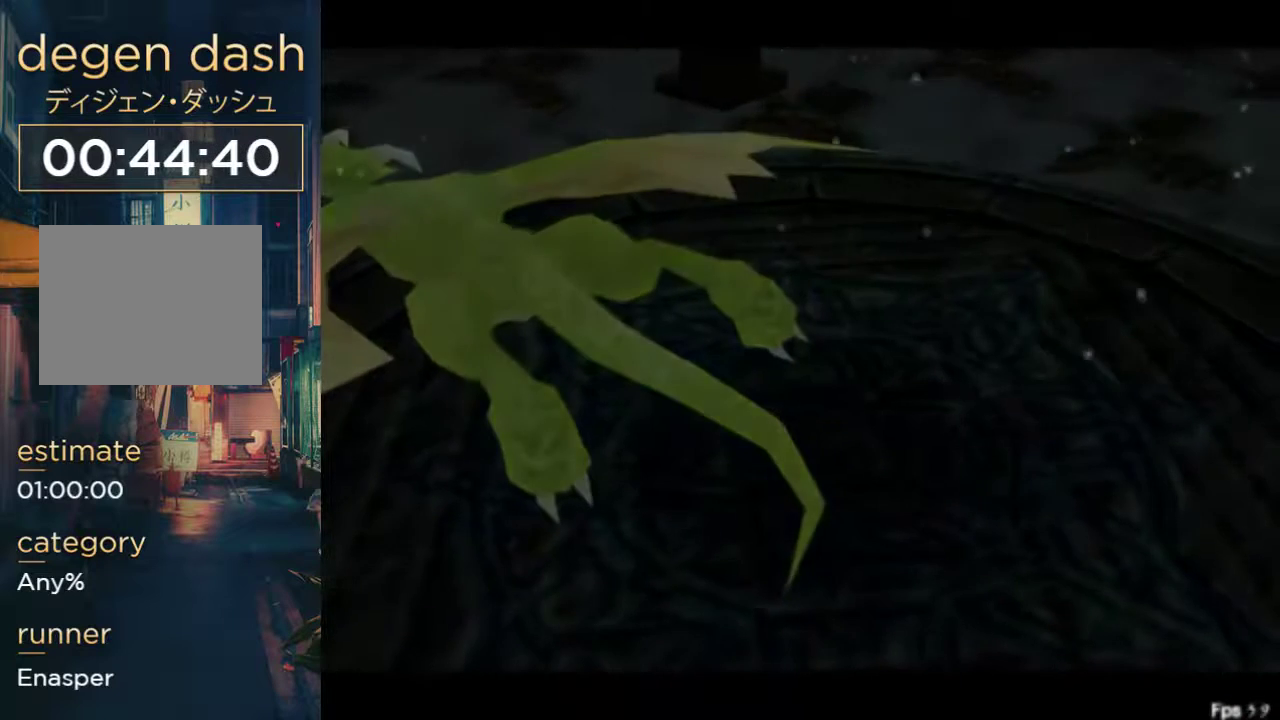
{"buttons": ["X"], "left_stick": "center", "right_stick": "center", "events": []}
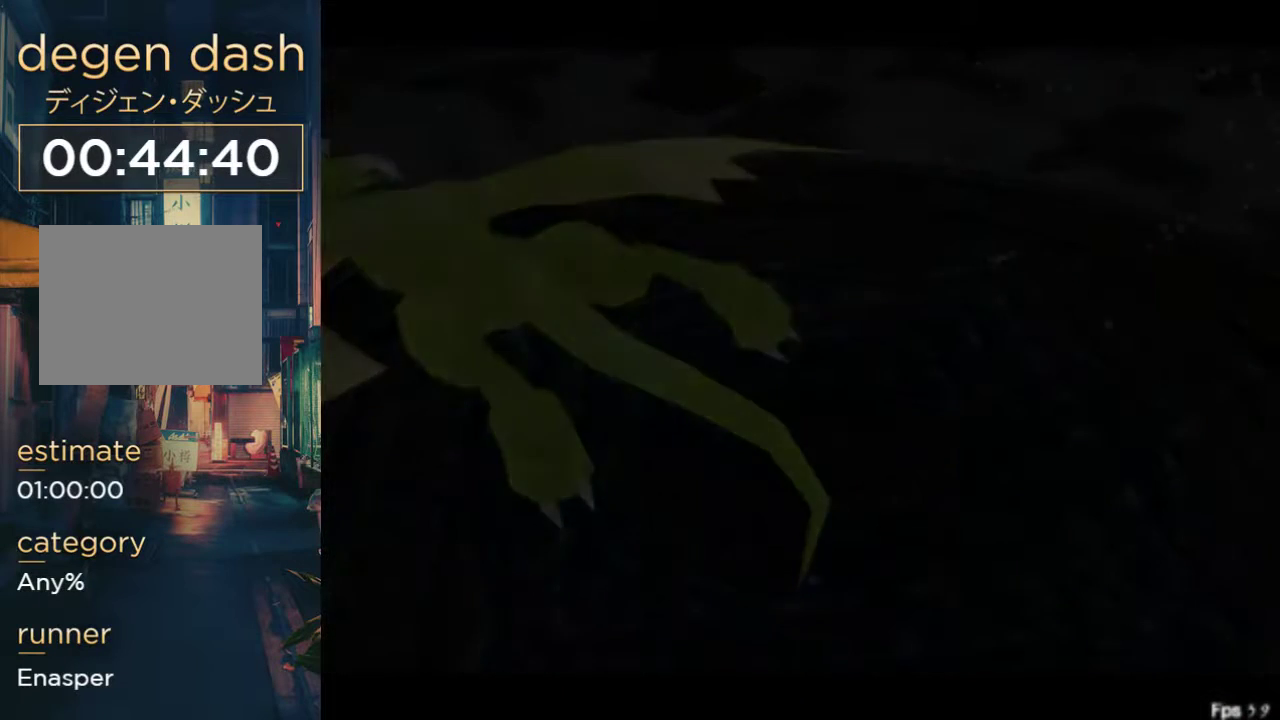
{"buttons": ["X"], "left_stick": "center", "right_stick": "center", "events": []}
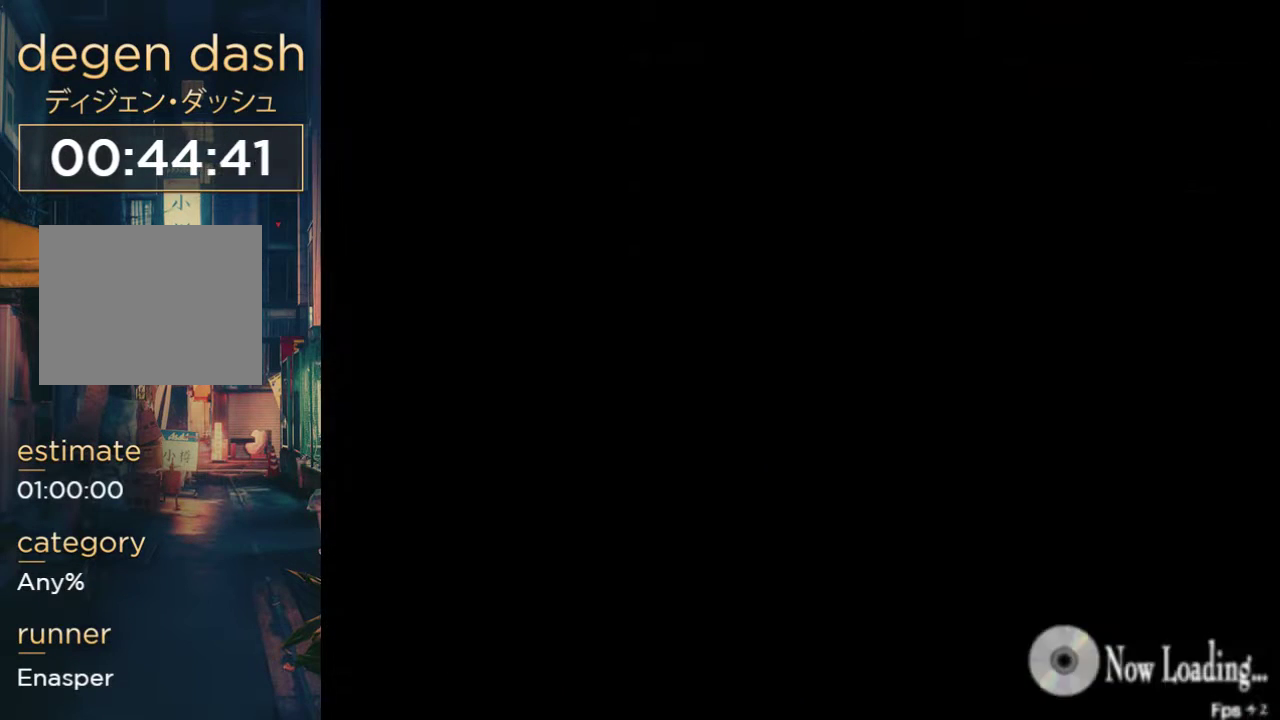
{"buttons": ["X"], "left_stick": "center", "right_stick": "center", "events": []}
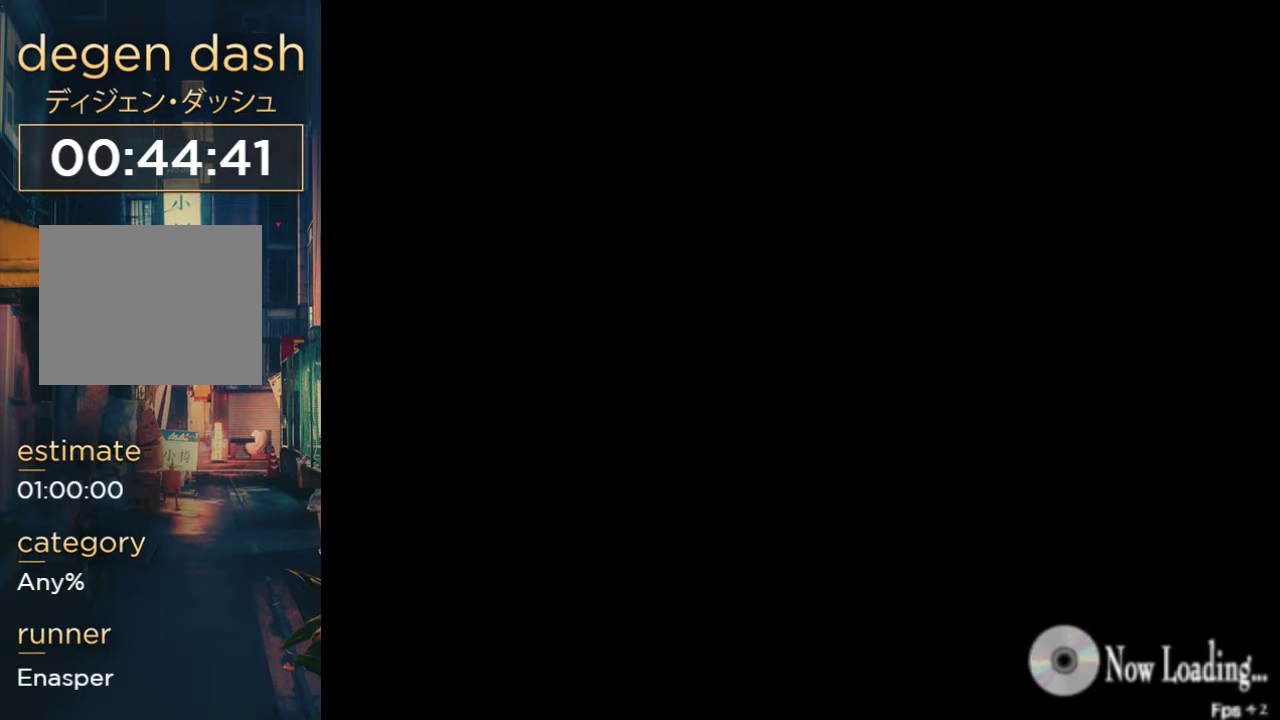
{"buttons": ["X"], "left_stick": "center", "right_stick": "center", "events": []}
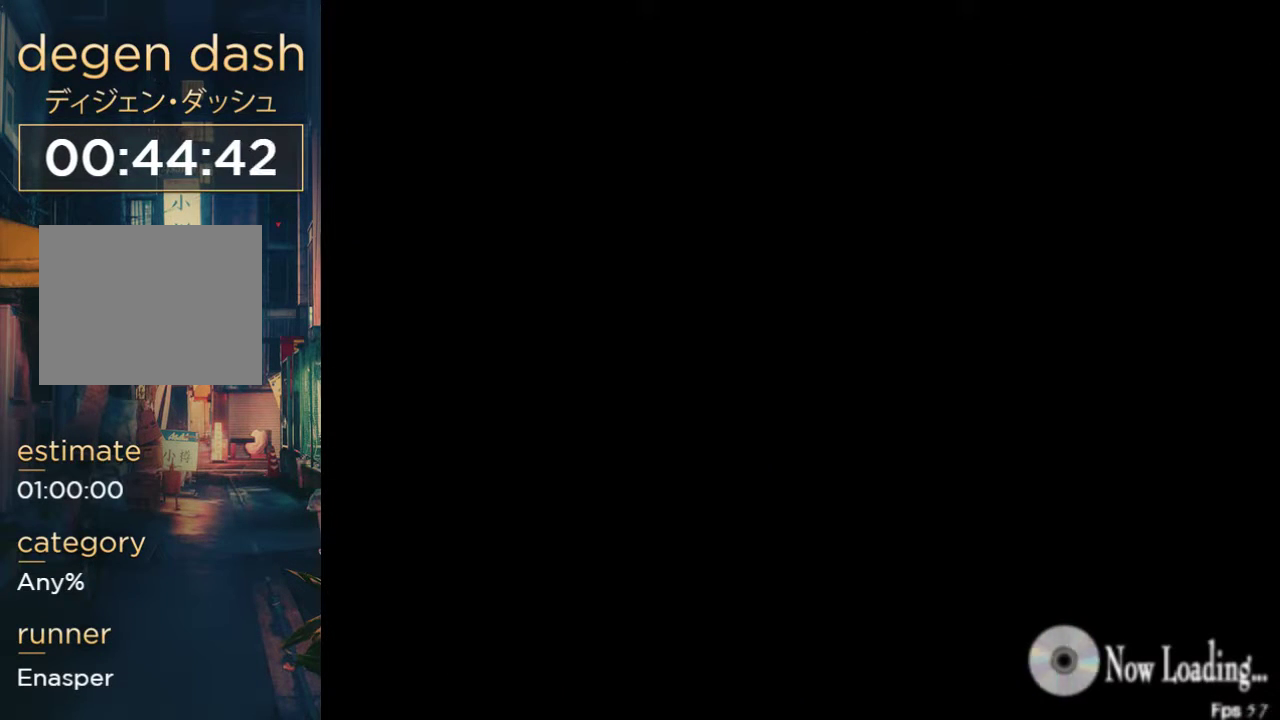
{"buttons": ["X"], "left_stick": "center", "right_stick": "center", "events": []}
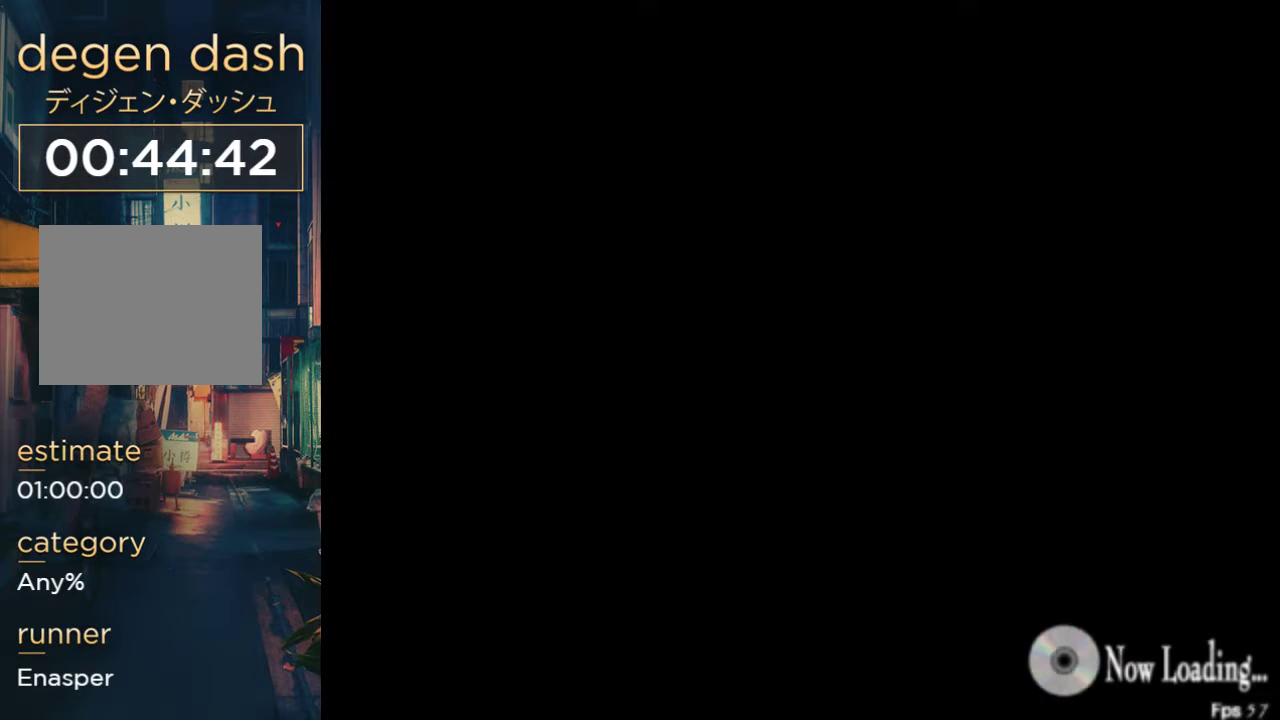
{"buttons": ["X"], "left_stick": "center", "right_stick": "center", "events": []}
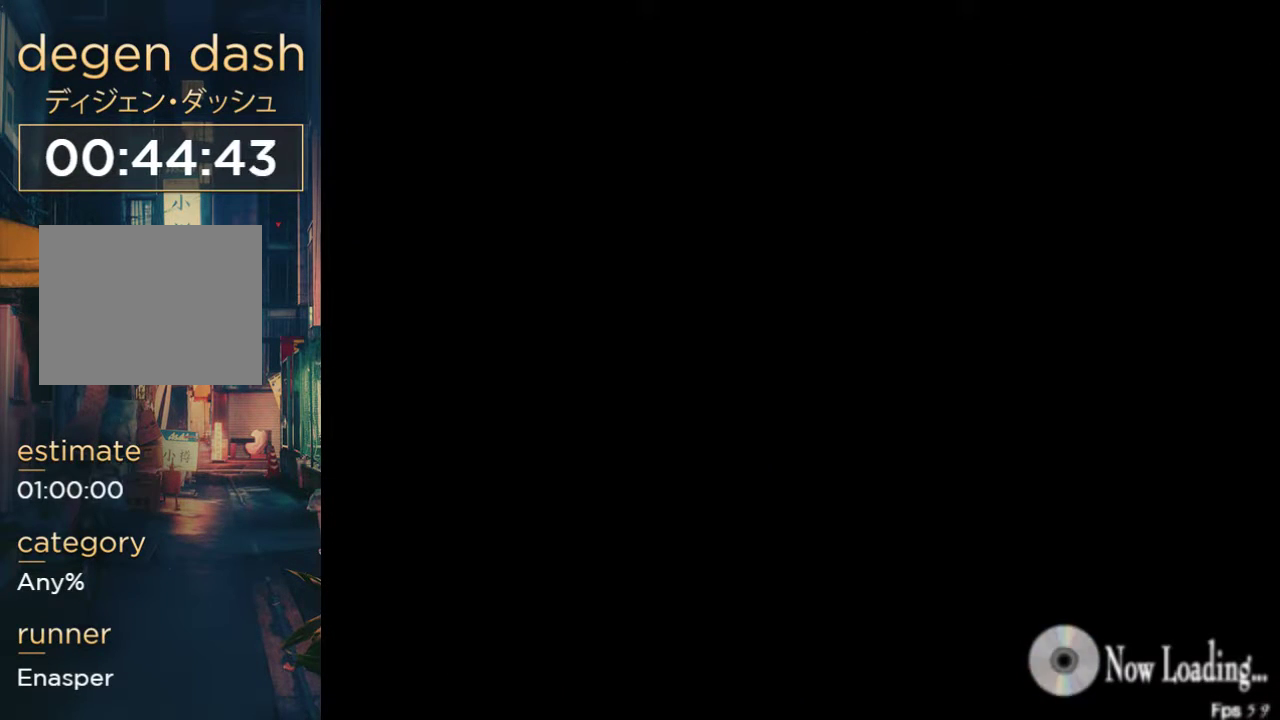
{"buttons": ["X"], "left_stick": "center", "right_stick": "center", "events": []}
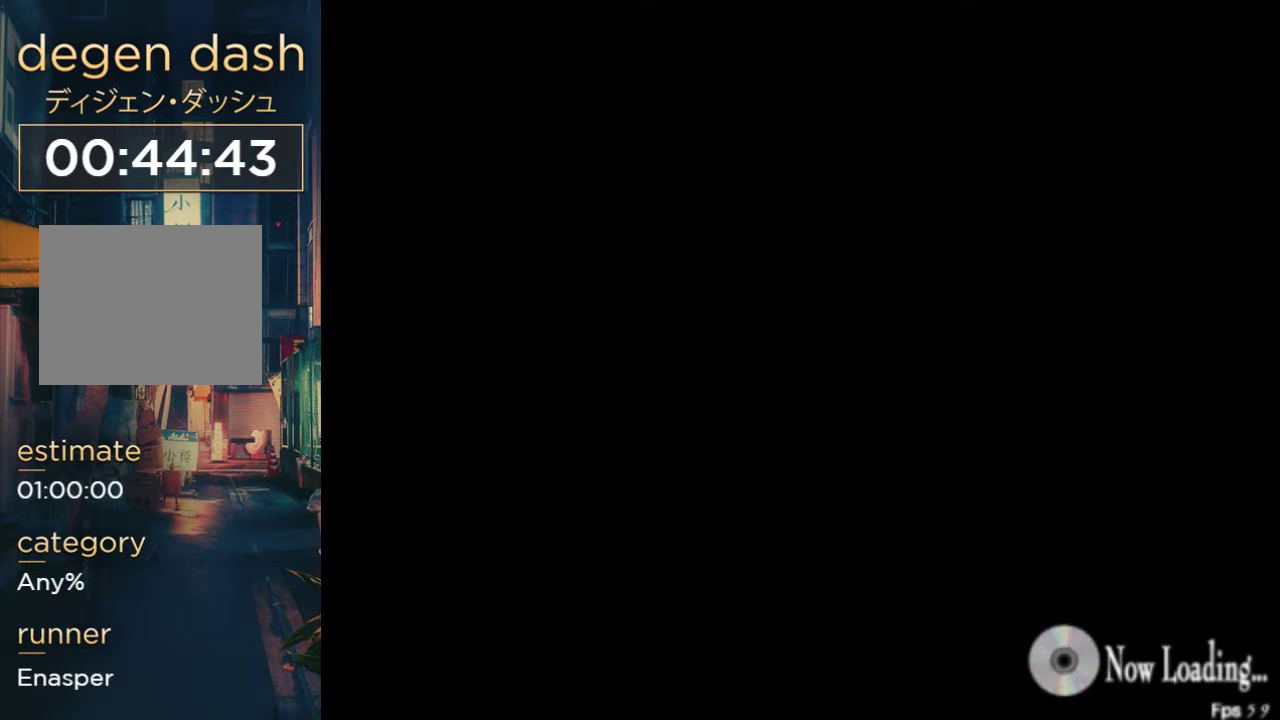
{"buttons": ["X"], "left_stick": "center", "right_stick": "center", "events": []}
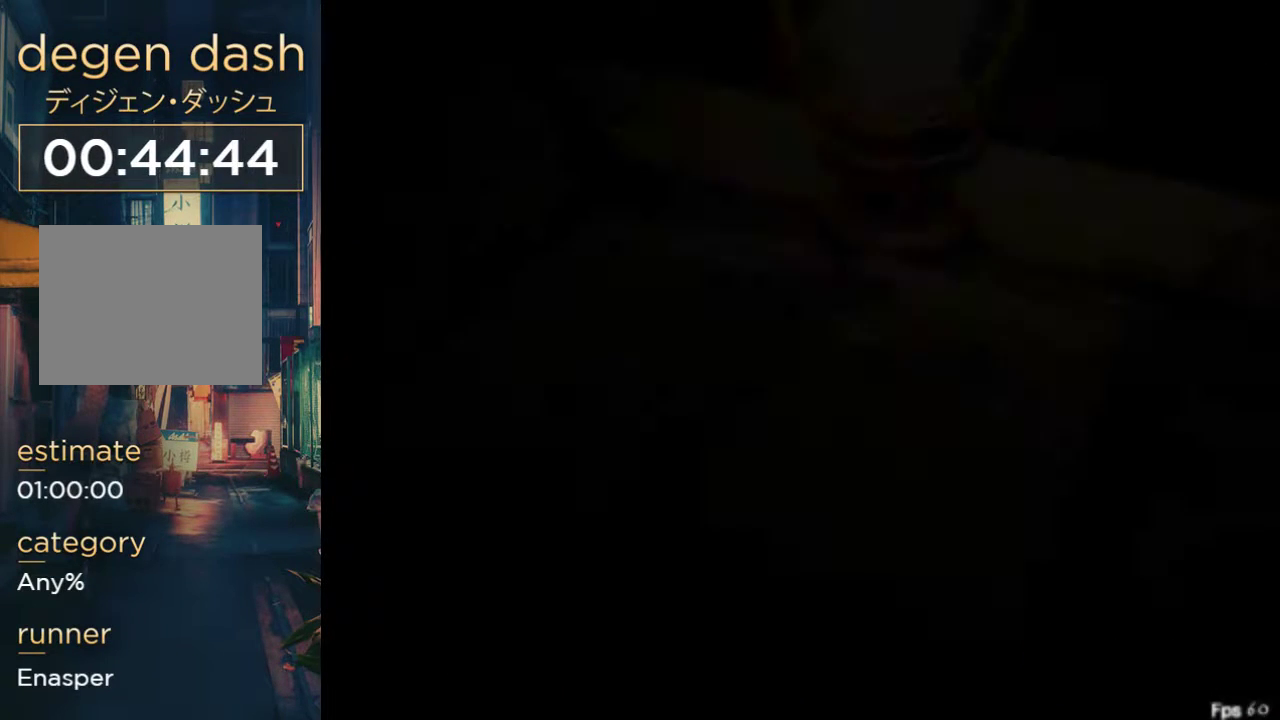
{"buttons": ["X"], "left_stick": "center", "right_stick": "center", "events": []}
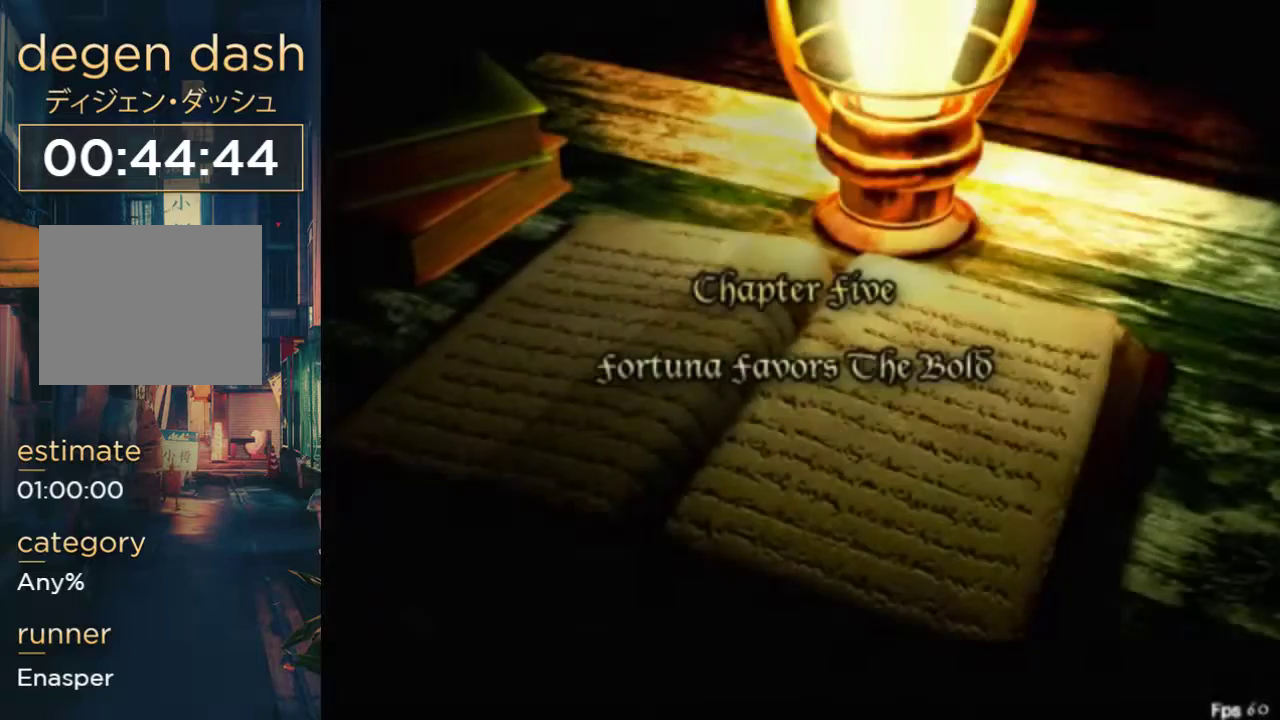
{"buttons": ["X"], "left_stick": "center", "right_stick": "center", "events": []}
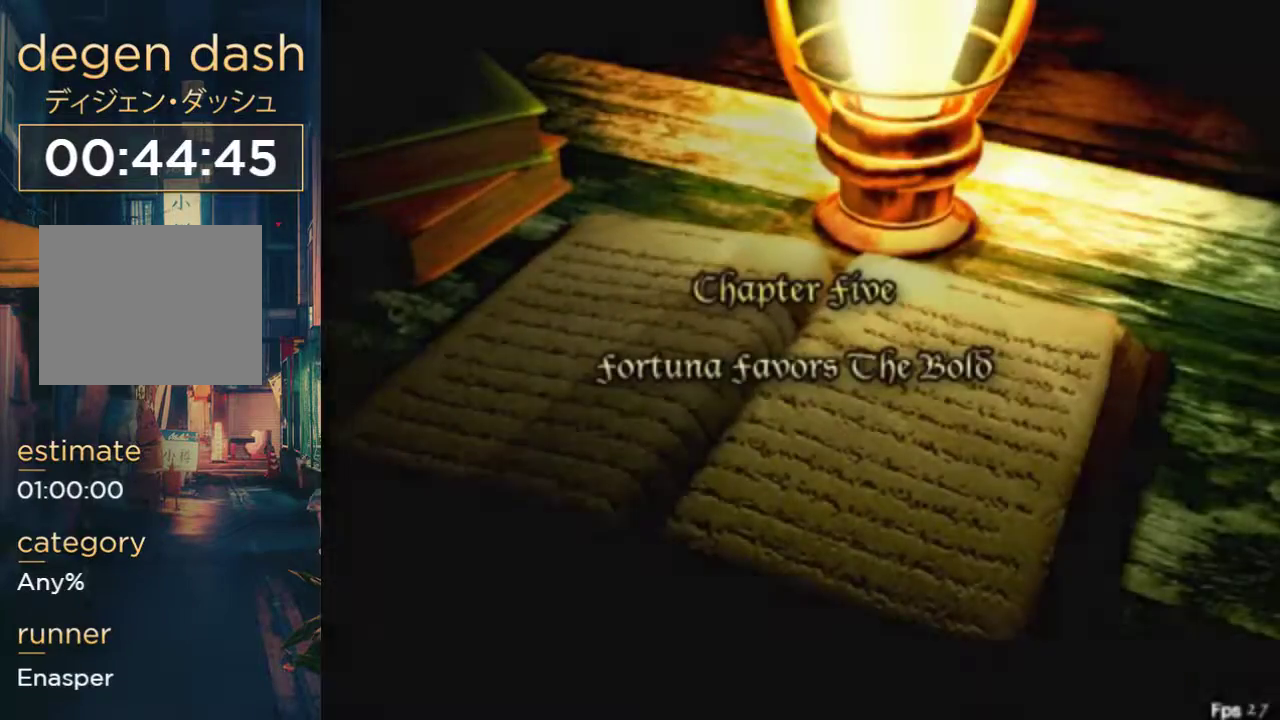
{"buttons": ["X"], "left_stick": "center", "right_stick": "center", "events": []}
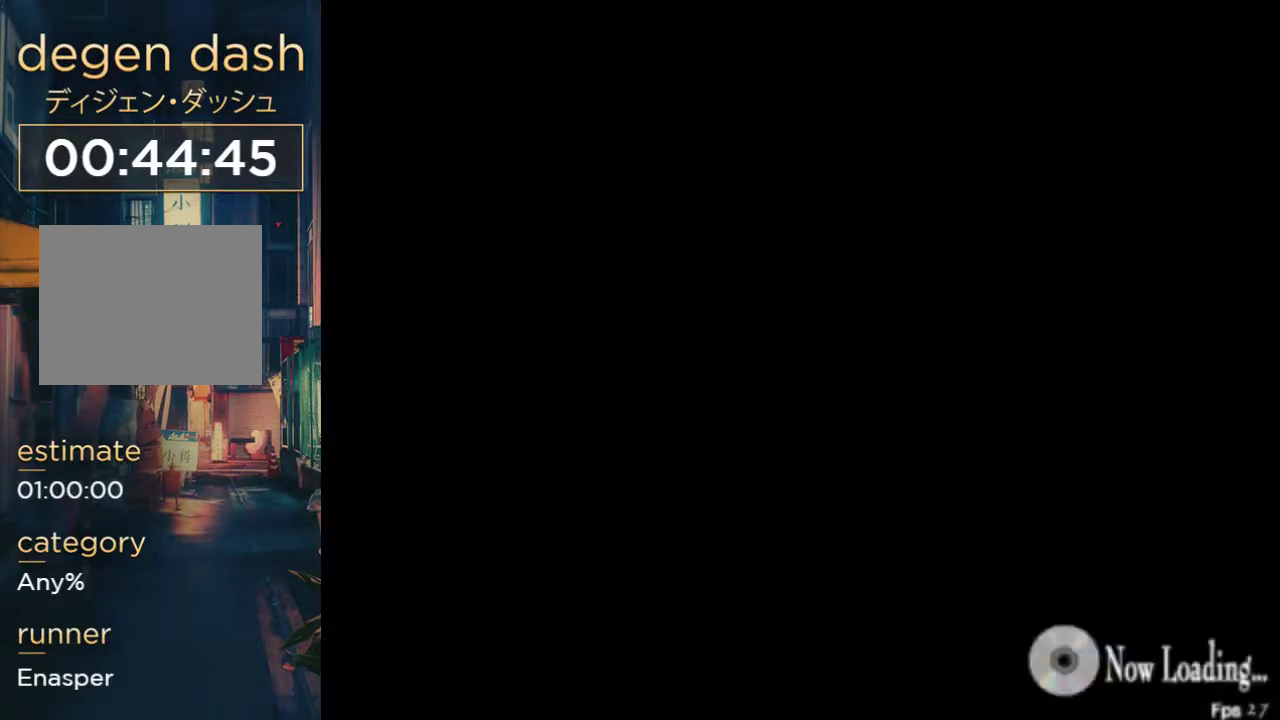
{"buttons": ["X"], "left_stick": "center", "right_stick": "center", "events": []}
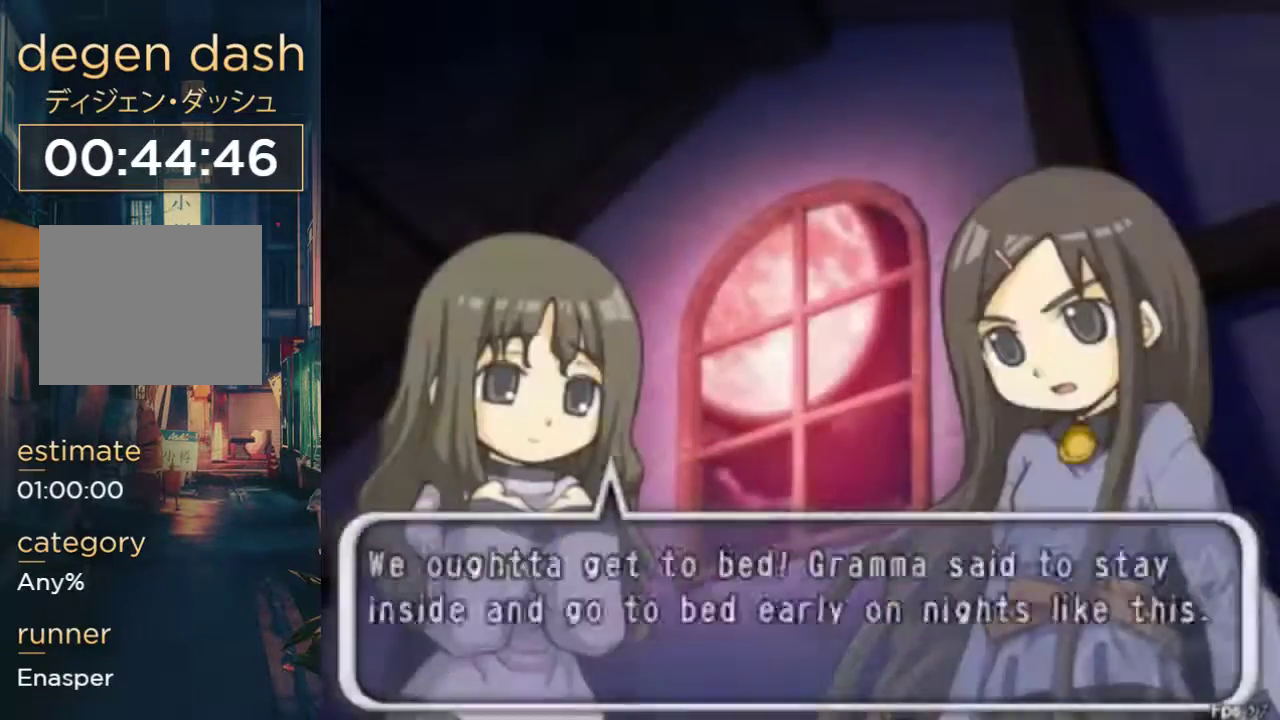
{"buttons": ["X"], "left_stick": "center", "right_stick": "center", "events": []}
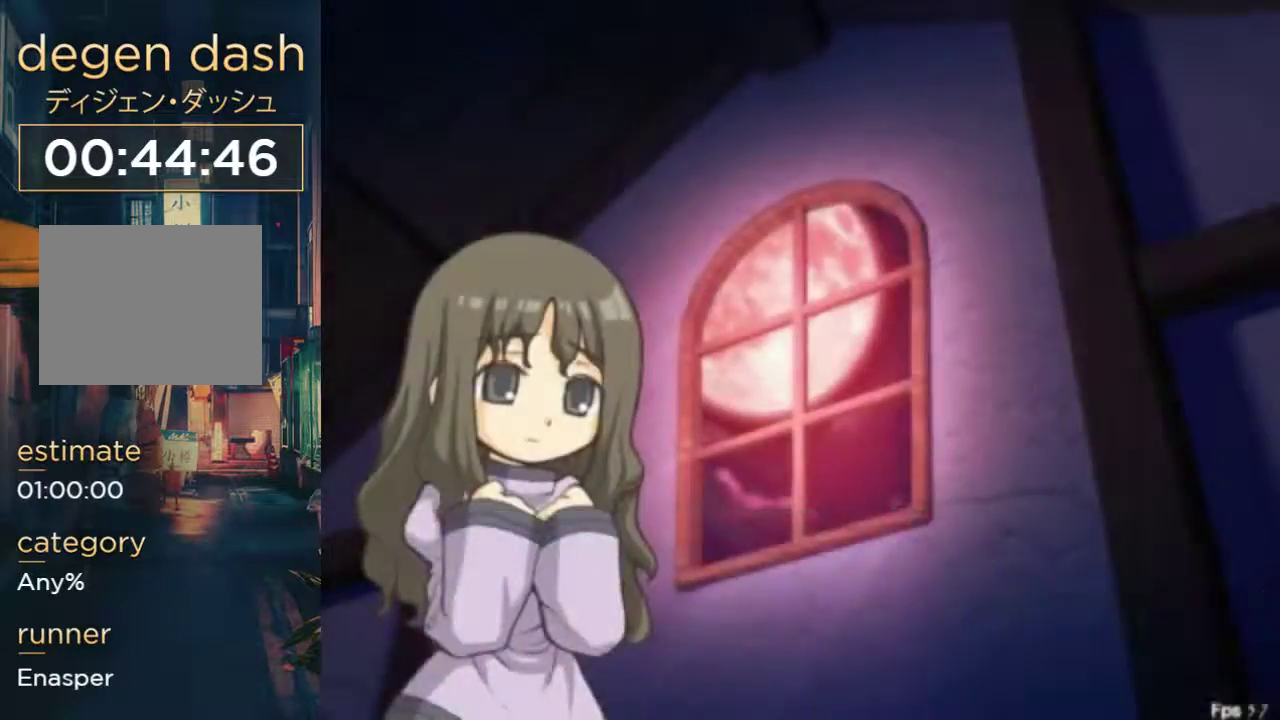
{"buttons": ["X"], "left_stick": "center", "right_stick": "center", "events": []}
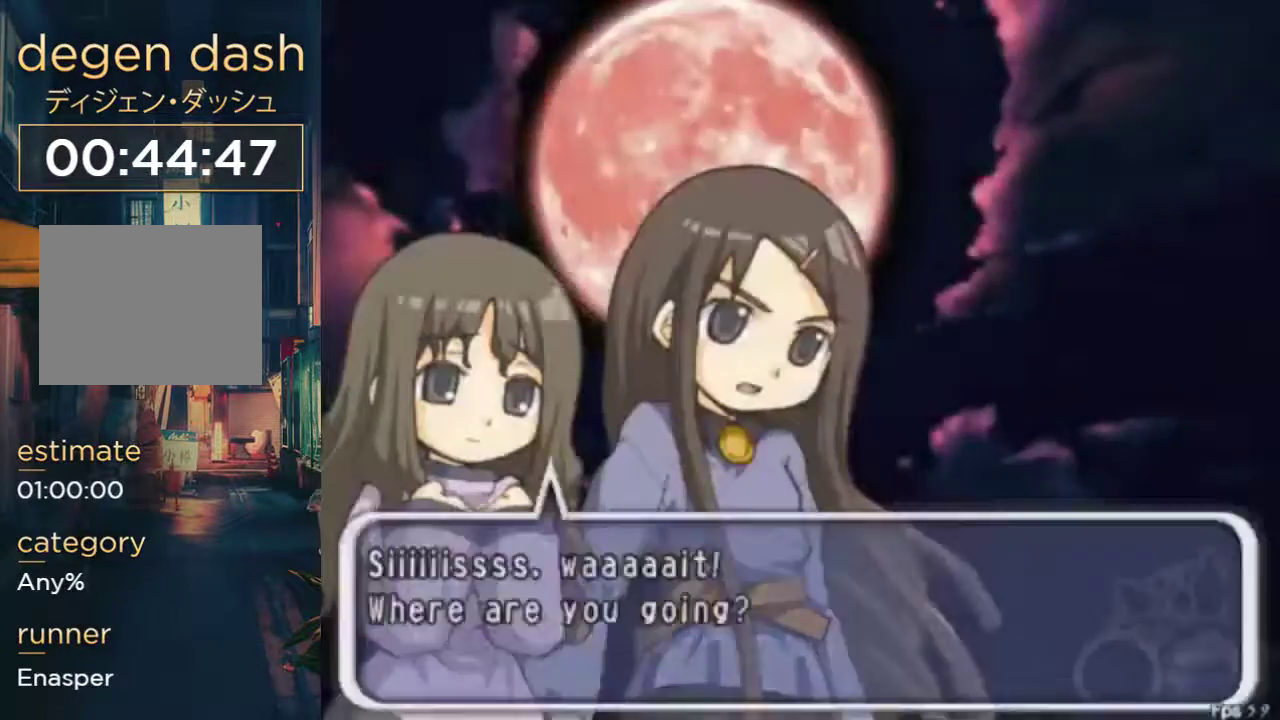
{"buttons": ["X"], "left_stick": "center", "right_stick": "center", "events": []}
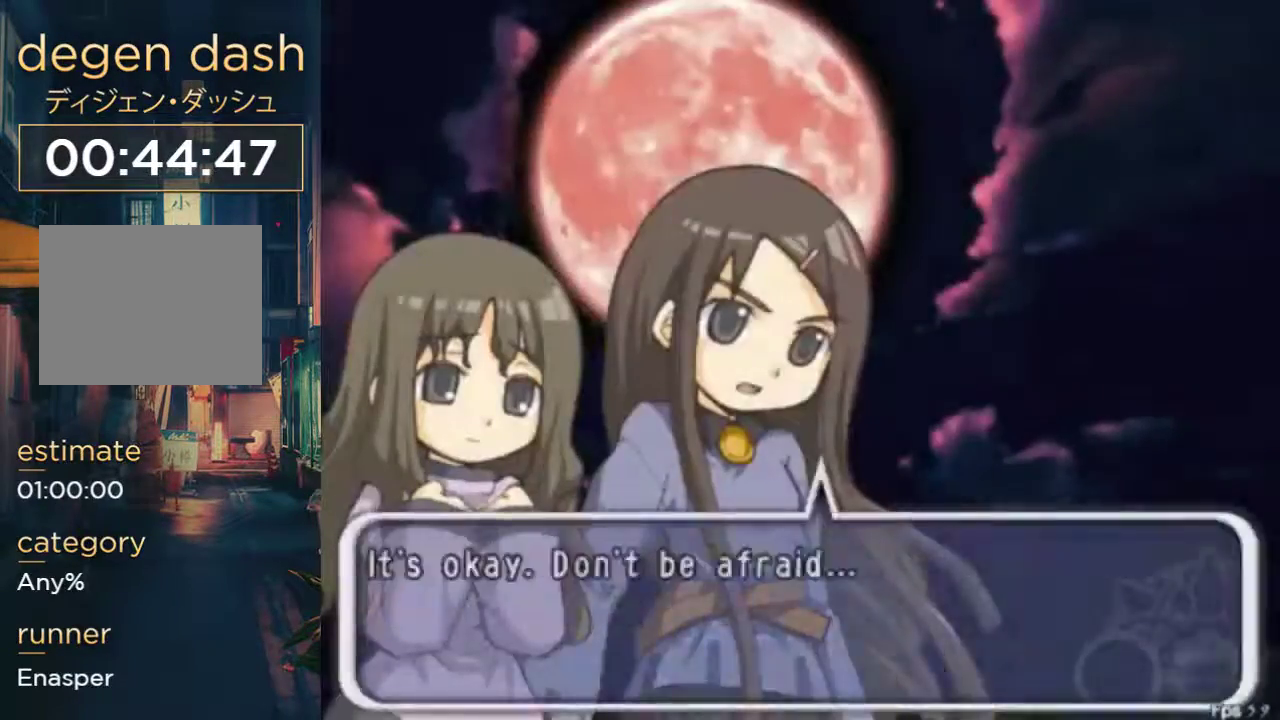
{"buttons": ["X"], "left_stick": "center", "right_stick": "center", "events": []}
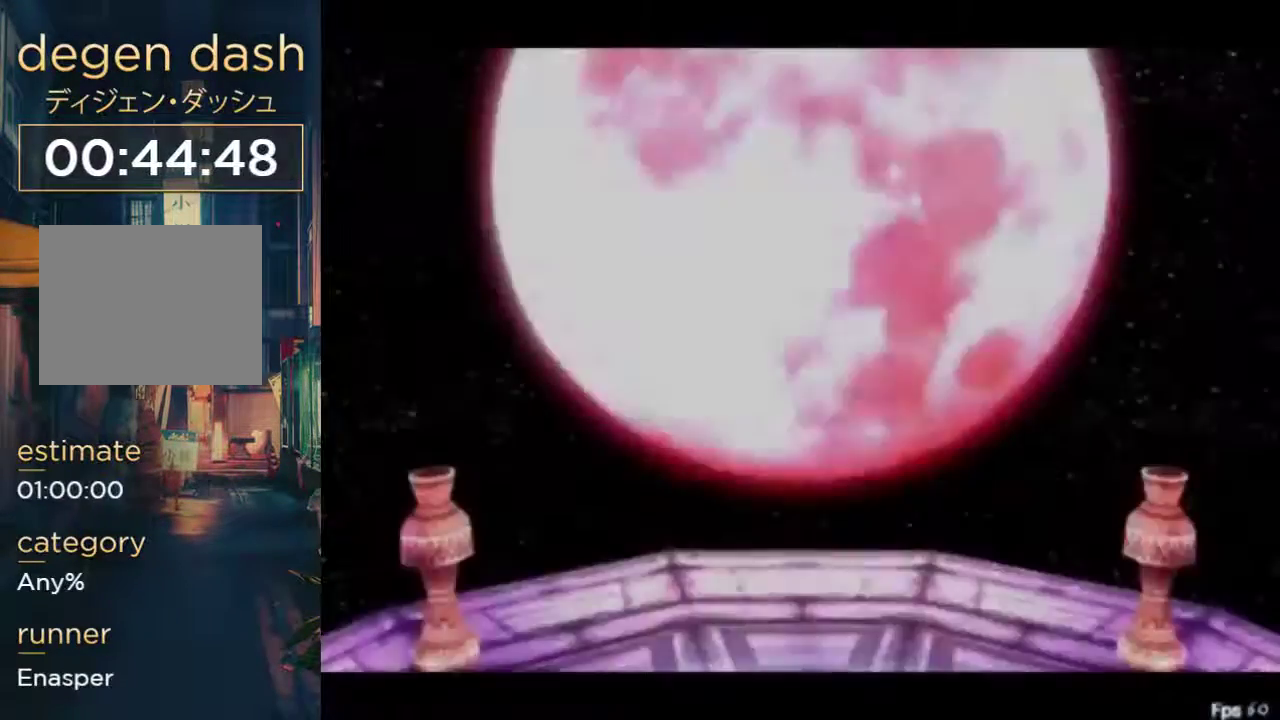
{"buttons": ["X"], "left_stick": "center", "right_stick": "center", "events": [[267, "START", "down"], [467, "START", "up"]]}
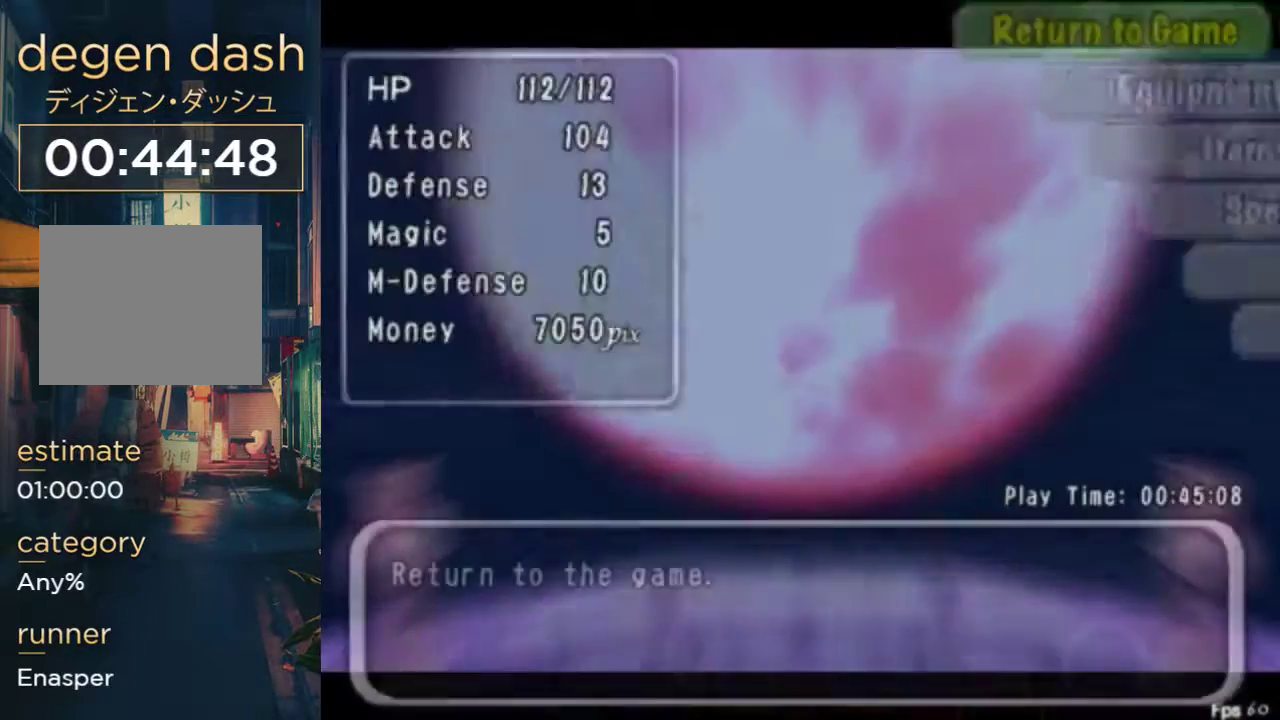
{"buttons": ["X"], "left_stick": "center", "right_stick": "center", "events": []}
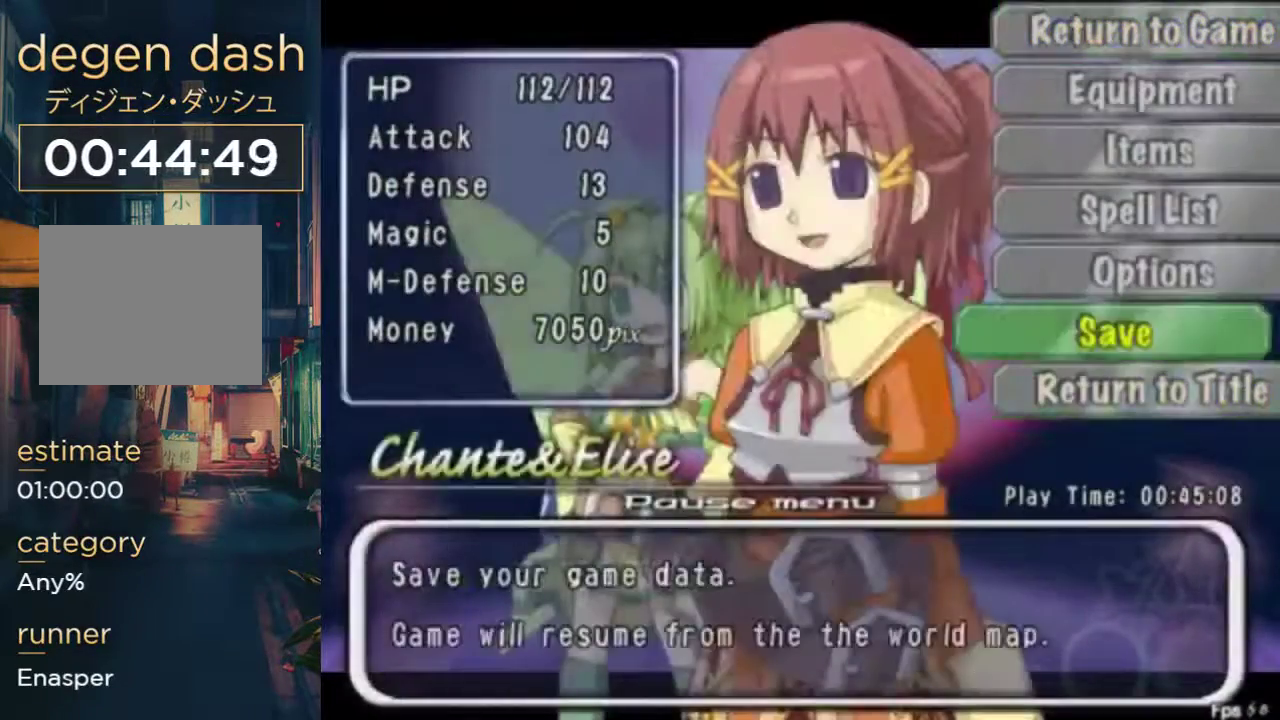
{"buttons": [], "left_stick": "center", "right_stick": "center", "events": [[133, "X", "up"]]}
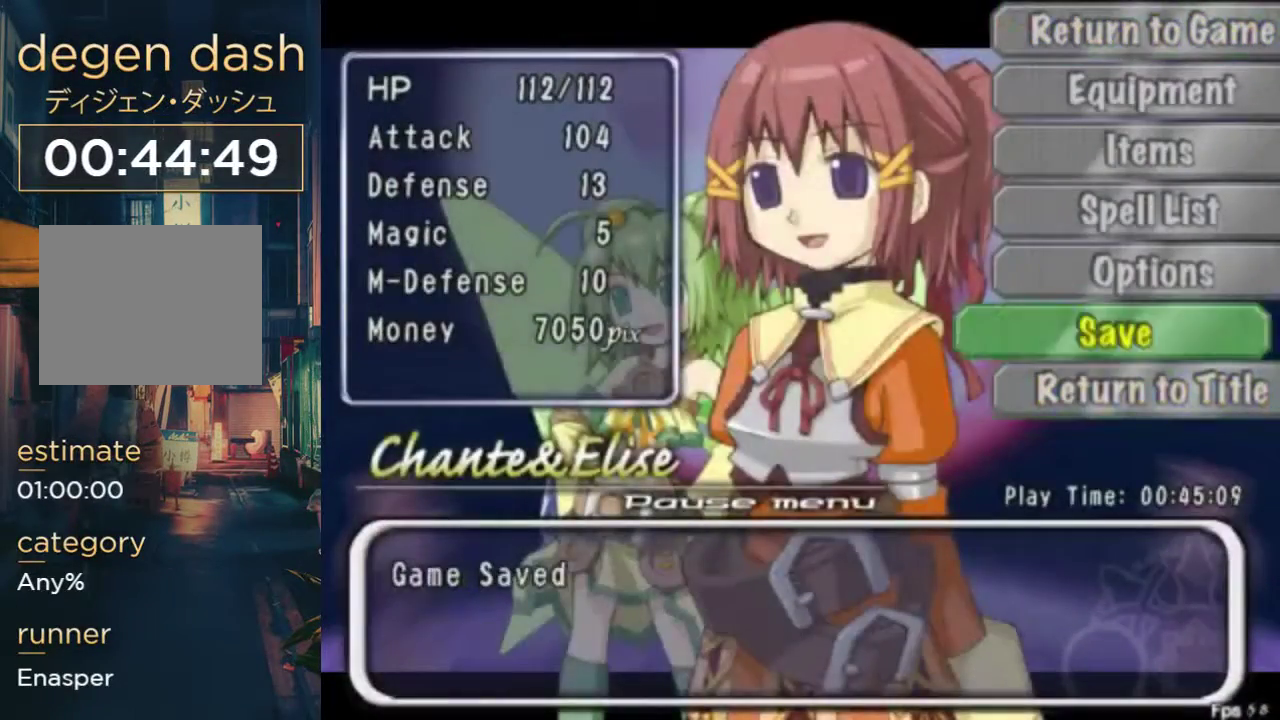
{"buttons": [], "left_stick": "center", "right_stick": "center", "events": [[67, "DPAD_DOWN", "down"], [167, "DPAD_DOWN", "up"]]}